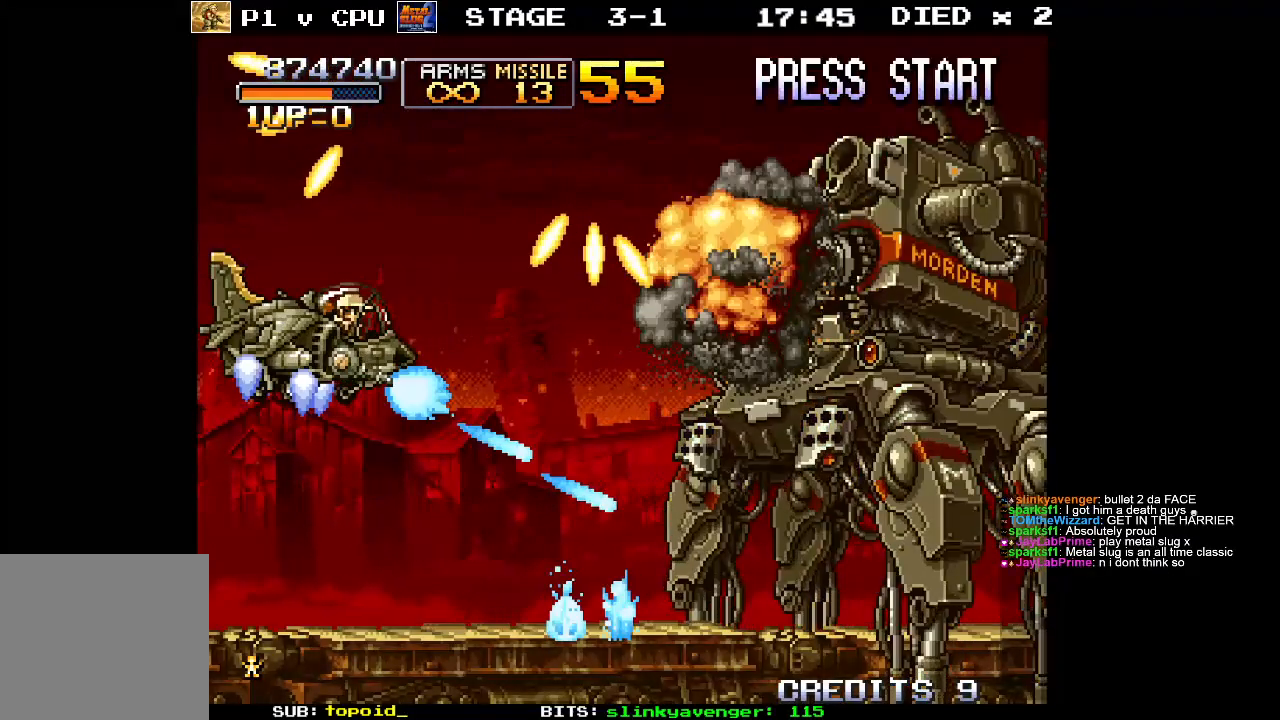
Gameplay with a controller (Xbox layout); each line is a JSON object with the inputs held at the frame after it. "events" lists button and stick changes between this image and that frame as [ms after this image, input, new state], when the widget could be followed in between. Not read: B DPAD_DOWN DPAD_LEFT DPAD_RIGHT DPAD_UP L1 L2 L3 R1 R2 R3 START right_stick.
{"buttons": ["X"], "left_stick": "down-right", "events": [[33, "X", "up"], [100, "X", "down"], [233, "X", "up"], [300, "X", "down"], [400, "X", "up"], [483, "left_stick", "down-right"], [500, "X", "down"]]}
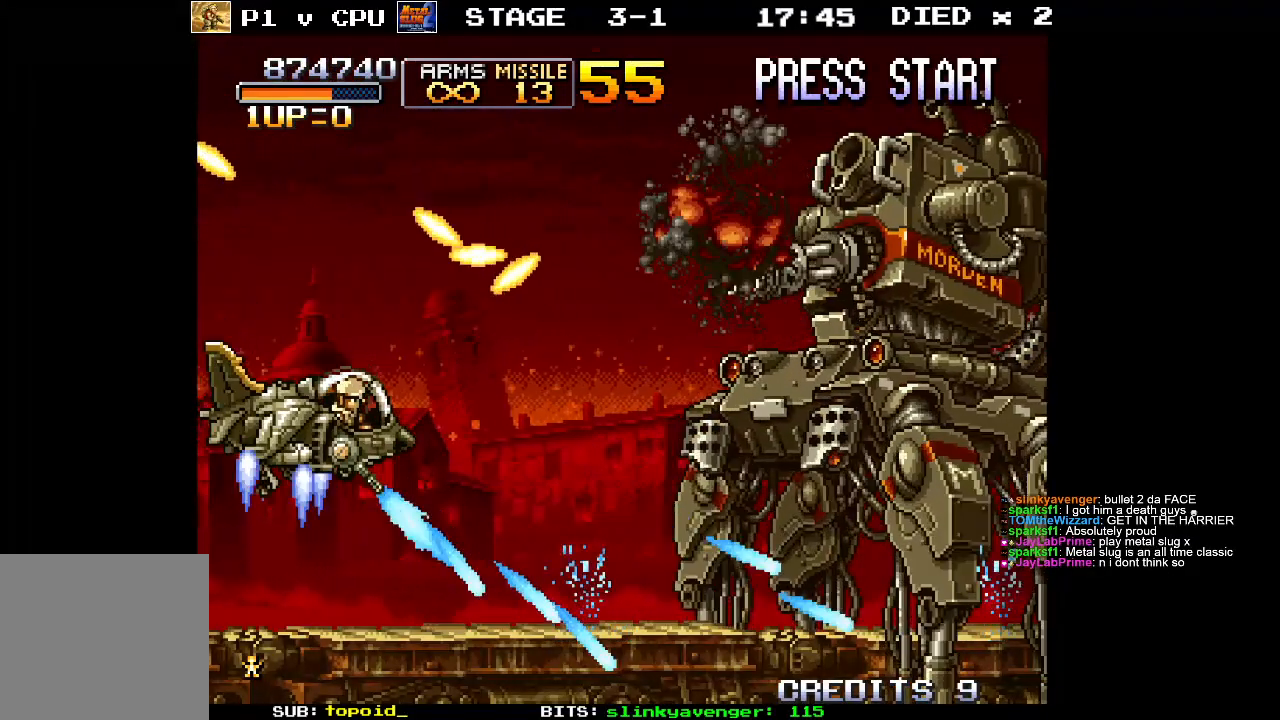
{"buttons": [], "left_stick": "center", "events": [[83, "X", "up"], [133, "left_stick", "right"], [200, "X", "down"], [233, "left_stick", "center"], [300, "X", "up"], [383, "X", "down"], [500, "X", "up"]]}
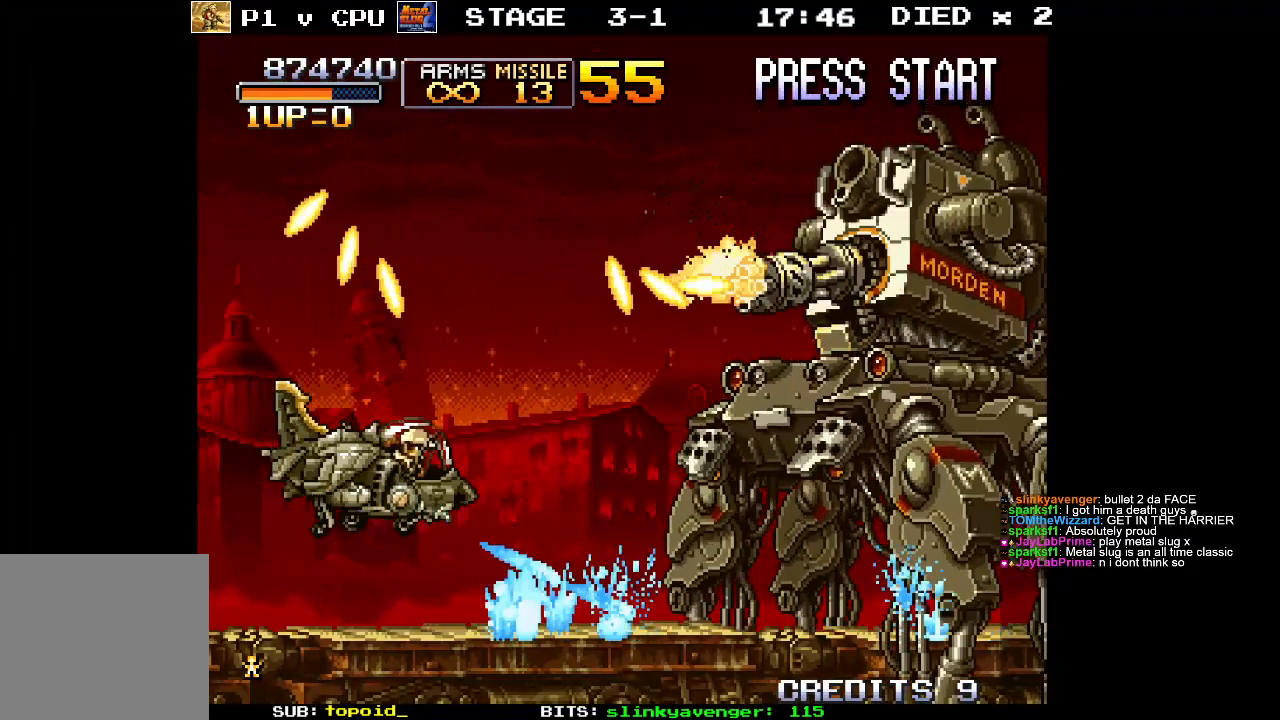
{"buttons": [], "left_stick": "center", "events": [[83, "X", "down"], [217, "X", "up"], [300, "X", "down"], [350, "left_stick", "down-right"], [417, "X", "up"], [500, "left_stick", "center"]]}
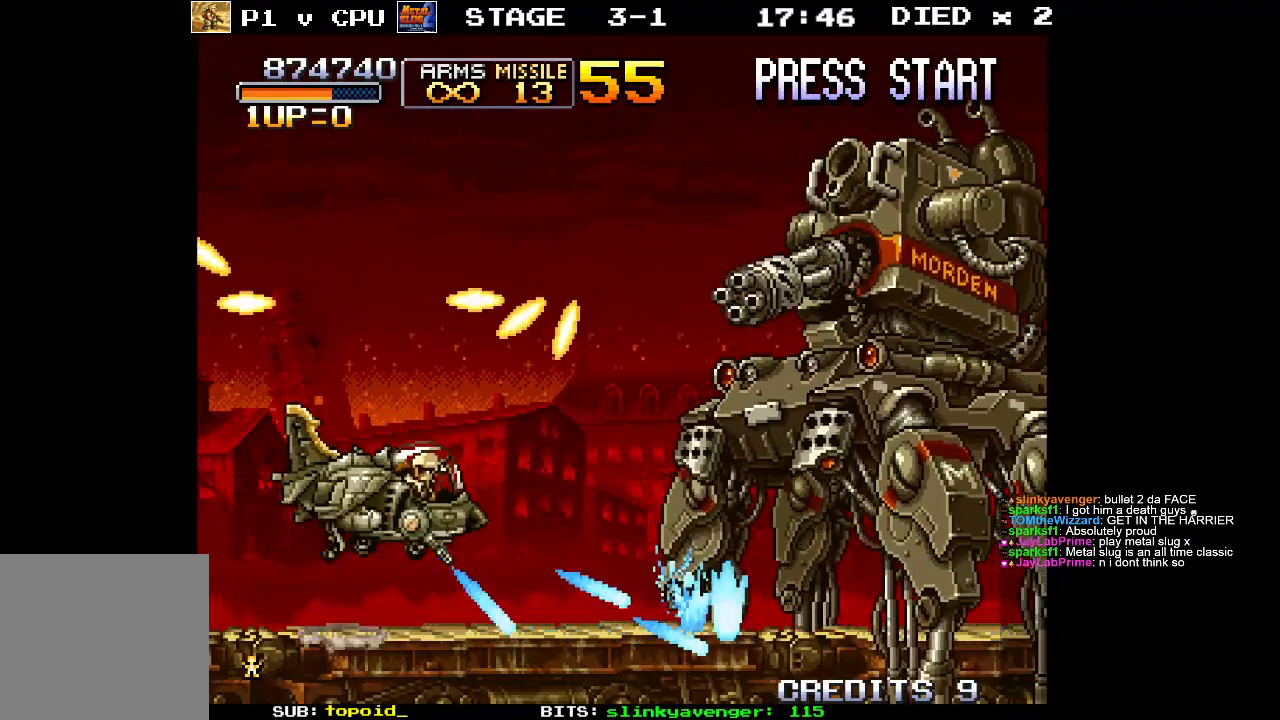
{"buttons": ["X"], "left_stick": "center", "events": [[17, "X", "down"], [133, "X", "up"], [167, "left_stick", "right"], [233, "X", "down"], [283, "left_stick", "center"], [333, "X", "up"], [450, "X", "down"]]}
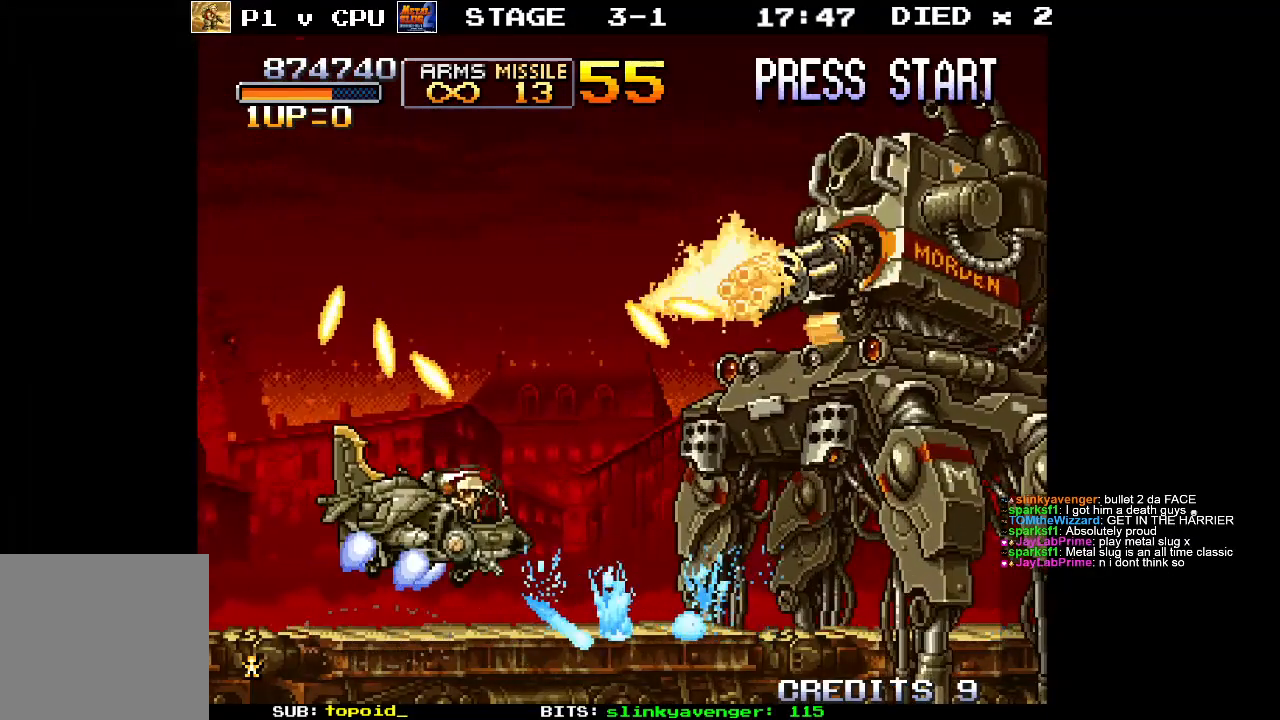
{"buttons": [], "left_stick": "down-left", "events": [[83, "X", "up"], [100, "left_stick", "up"], [183, "X", "down"], [250, "left_stick", "center"], [283, "X", "up"], [350, "X", "down"], [400, "left_stick", "down-left"], [500, "X", "up"]]}
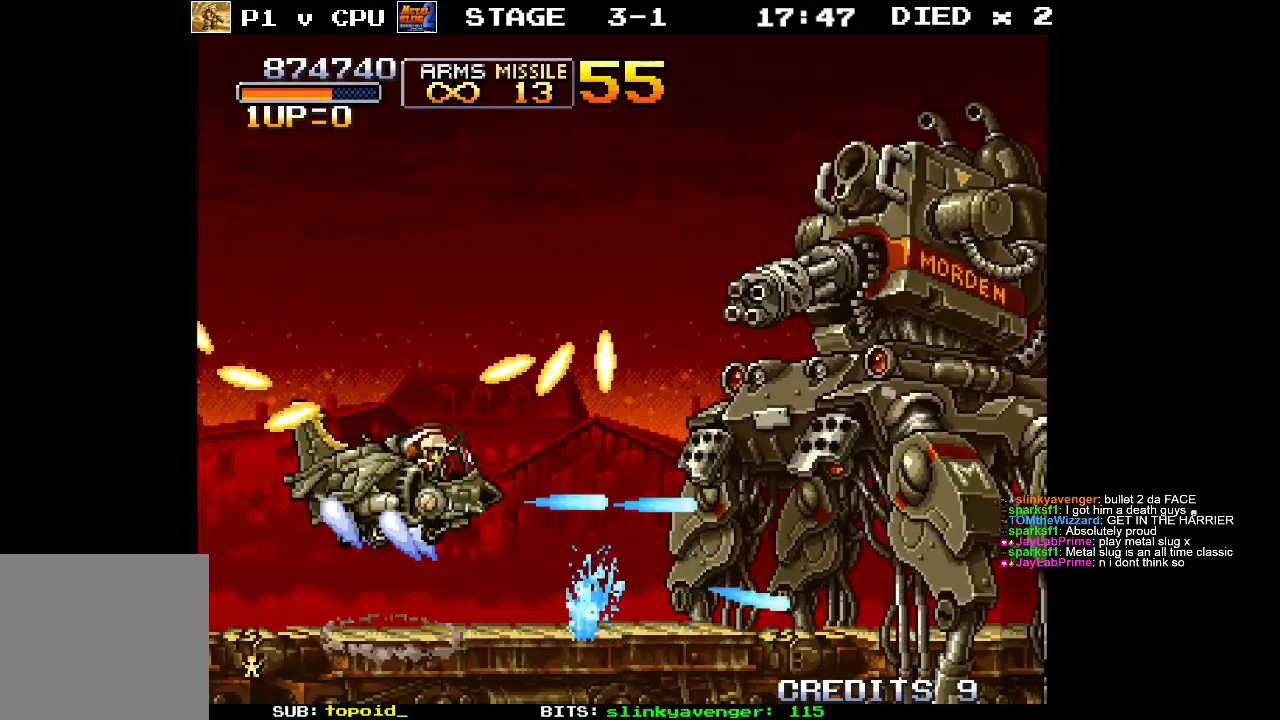
{"buttons": [], "left_stick": "right", "events": [[100, "X", "down"], [117, "left_stick", "down-right"], [200, "X", "up"], [300, "X", "down"], [300, "left_stick", "right"], [433, "X", "up"]]}
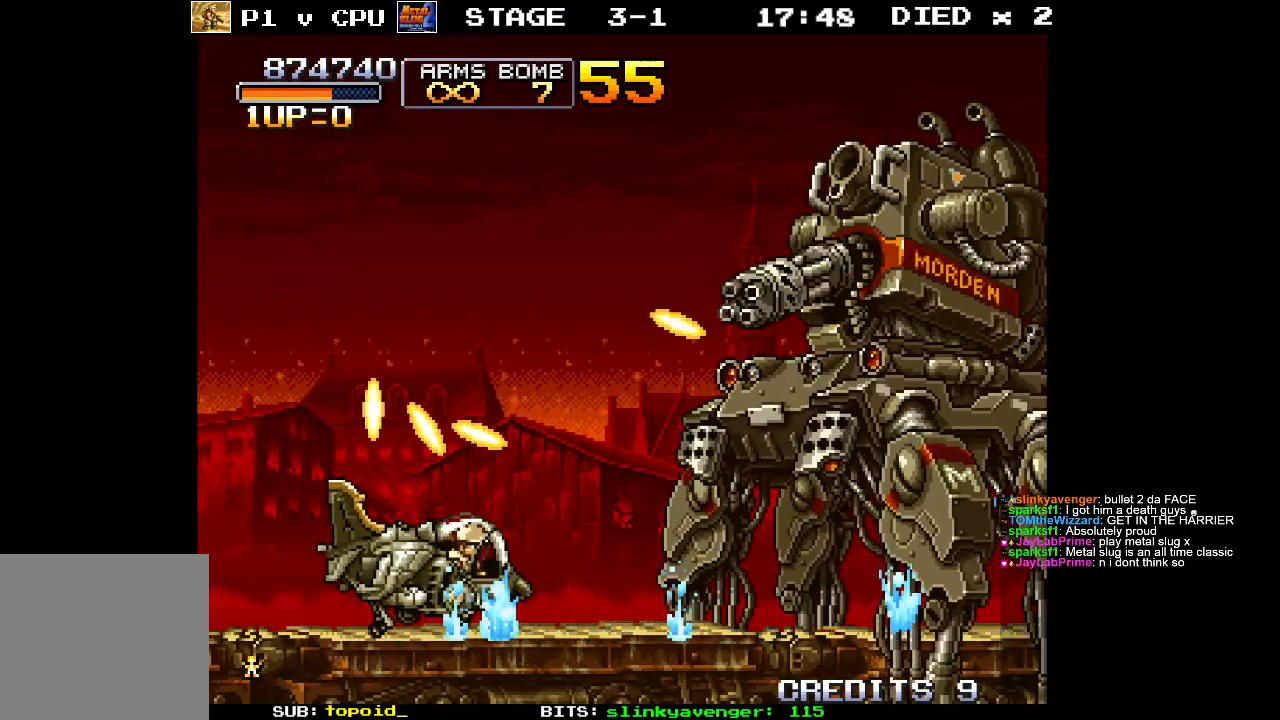
{"buttons": ["X"], "left_stick": "left", "events": [[33, "X", "down"], [167, "X", "up"], [267, "X", "down"], [350, "left_stick", "up-left"], [367, "X", "up"], [450, "X", "down"], [450, "left_stick", "left"]]}
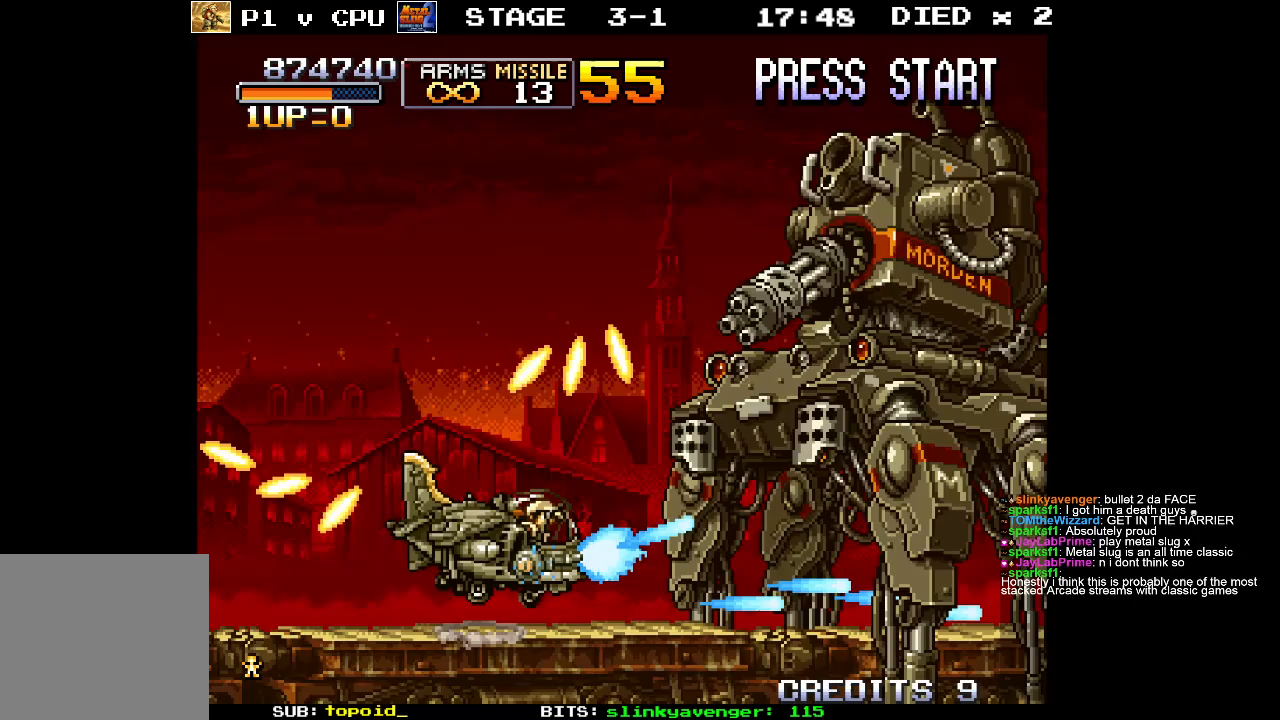
{"buttons": [], "left_stick": "right", "events": [[67, "X", "up"], [150, "X", "down"], [250, "left_stick", "down"], [267, "X", "up"], [300, "left_stick", "right"], [350, "X", "down"], [483, "X", "up"]]}
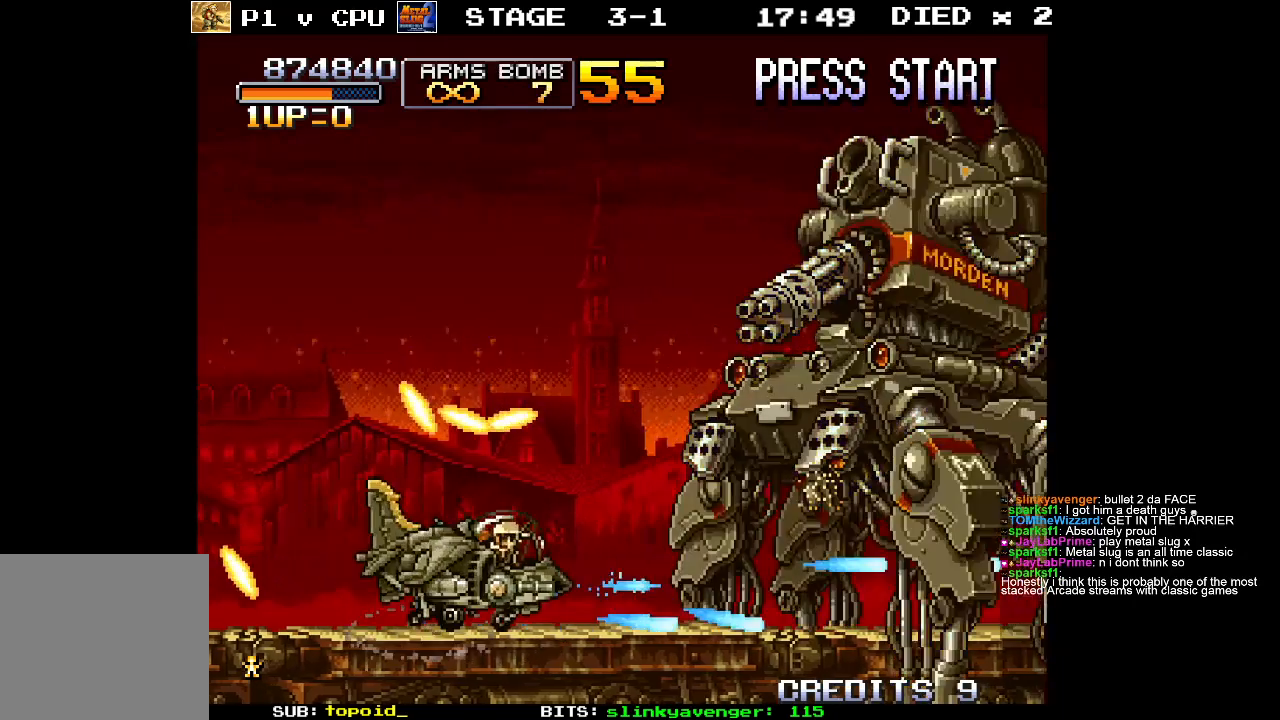
{"buttons": ["X"], "left_stick": "left", "events": [[100, "X", "down"], [183, "left_stick", "up"], [200, "X", "up"], [250, "left_stick", "up-left"], [300, "X", "down"], [400, "X", "up"], [467, "X", "down"], [467, "left_stick", "left"]]}
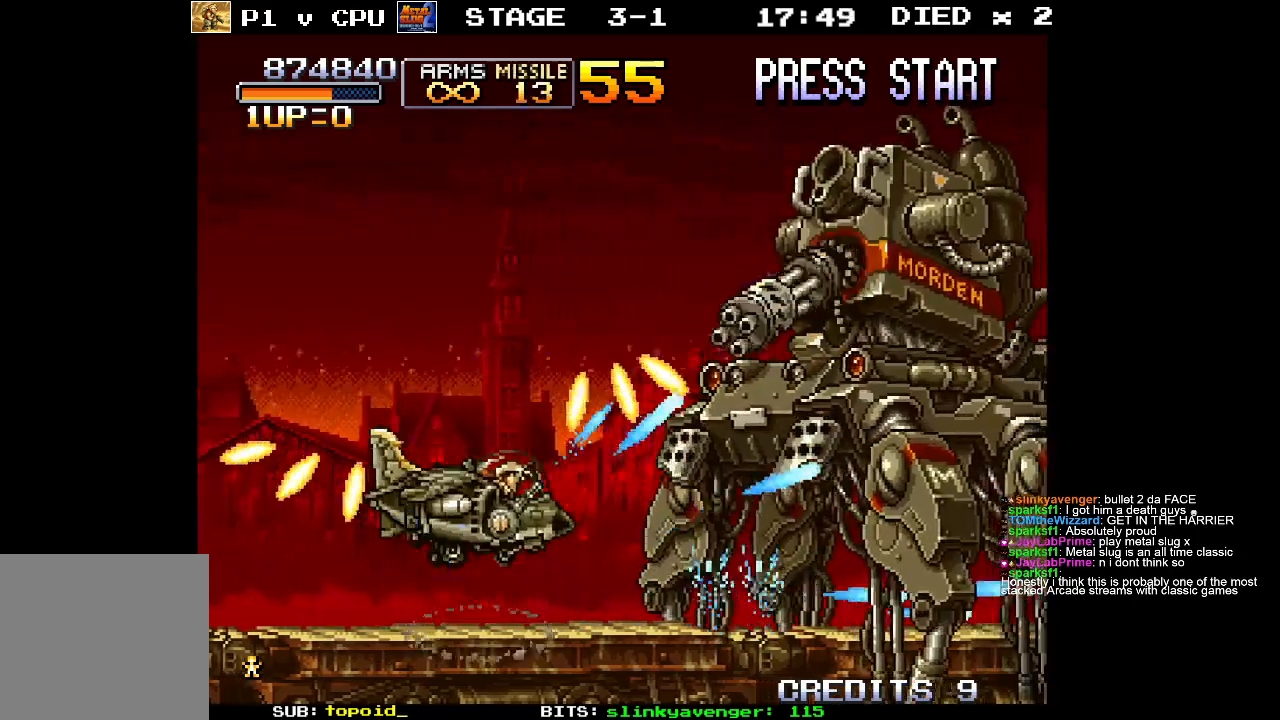
{"buttons": ["X"], "left_stick": "up-left", "events": [[100, "X", "up"], [183, "X", "down"], [250, "left_stick", "up-left"], [300, "X", "up"], [400, "X", "down"]]}
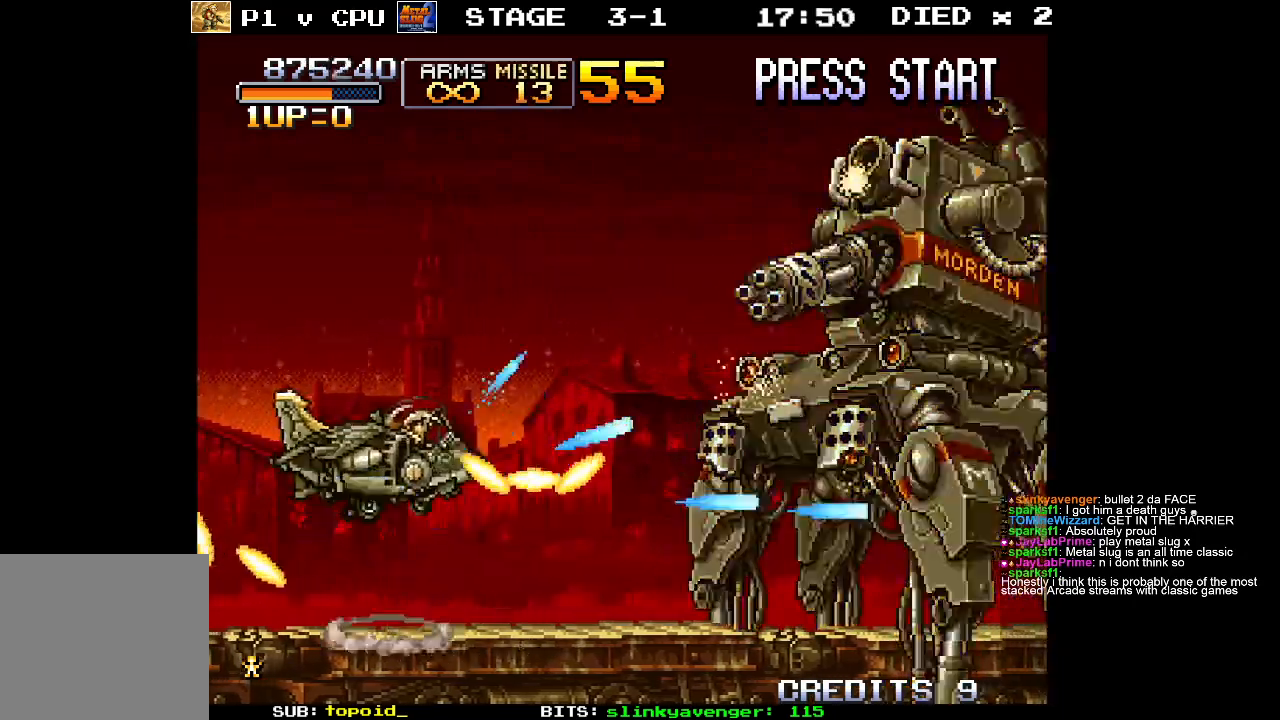
{"buttons": [], "left_stick": "center", "events": [[33, "X", "up"], [150, "X", "down"], [283, "X", "up"], [333, "left_stick", "right"], [367, "X", "down"], [483, "X", "up"], [483, "left_stick", "center"]]}
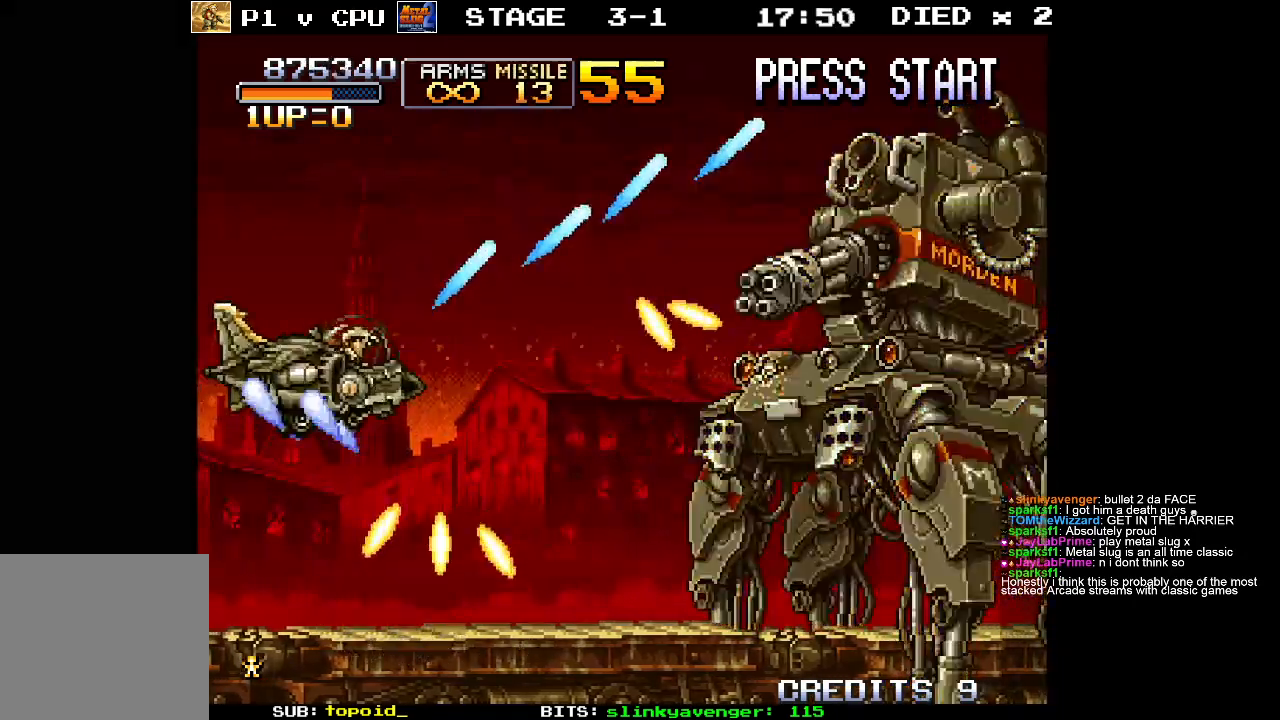
{"buttons": ["X"], "left_stick": "up-left", "events": [[67, "X", "down"], [183, "X", "up"], [250, "left_stick", "left"], [267, "X", "down"], [333, "left_stick", "down-left"], [367, "X", "up"], [450, "X", "down"], [500, "left_stick", "up-left"]]}
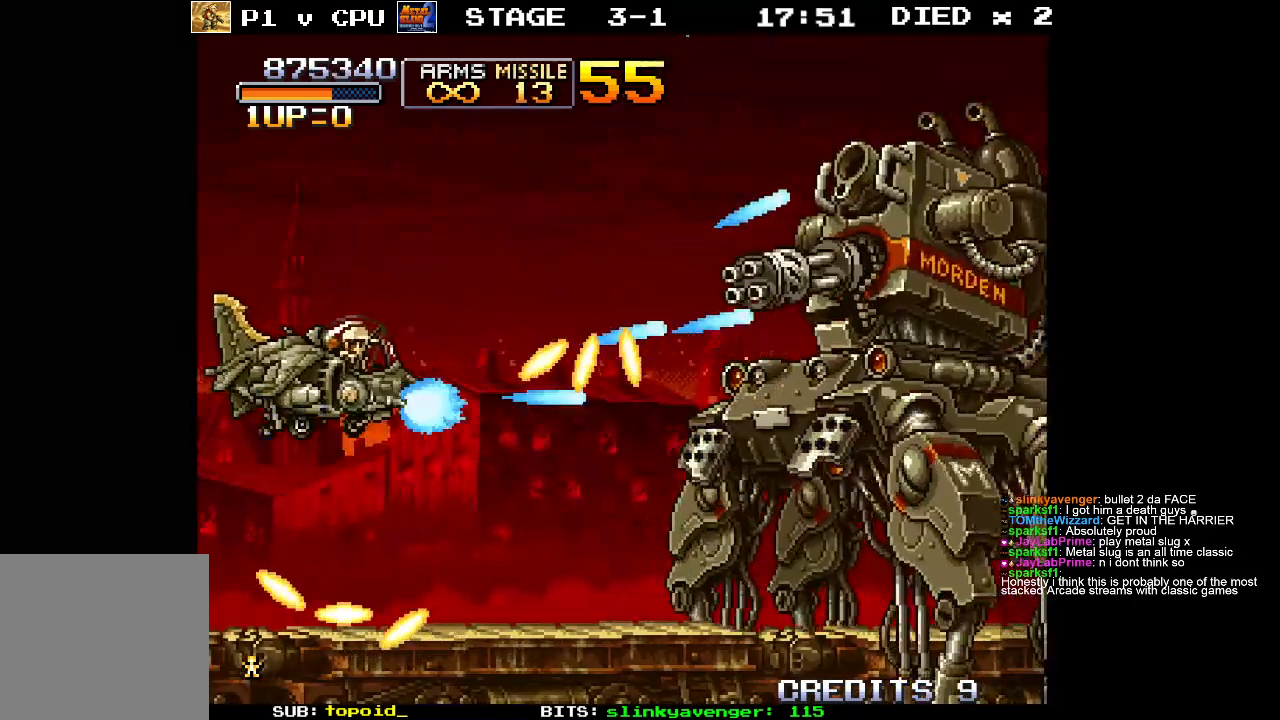
{"buttons": [], "left_stick": "right", "events": [[67, "X", "up"], [133, "X", "down"], [250, "X", "up"], [350, "X", "down"], [350, "left_stick", "center"], [433, "left_stick", "right"], [450, "X", "up"]]}
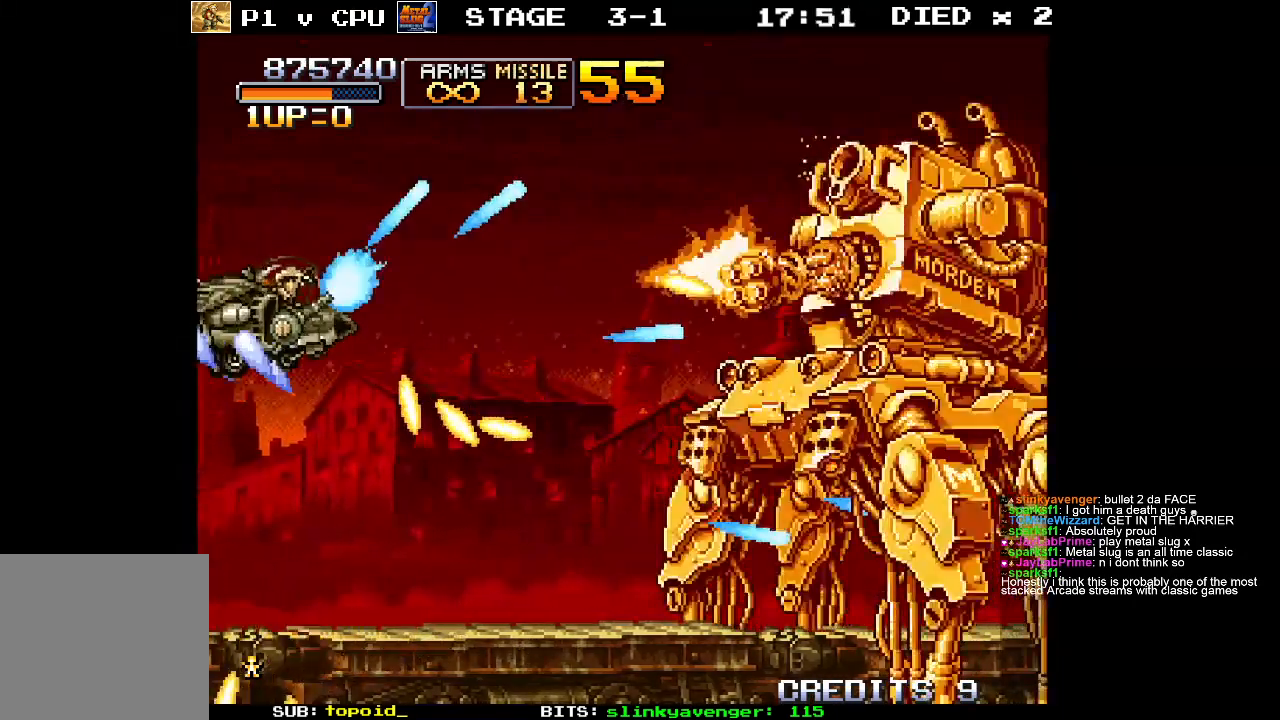
{"buttons": [], "left_stick": "center", "events": [[33, "X", "down"], [50, "left_stick", "center"], [150, "X", "up"], [233, "X", "down"], [317, "left_stick", "down"], [367, "X", "up"], [417, "left_stick", "center"], [433, "X", "down"], [500, "X", "up"]]}
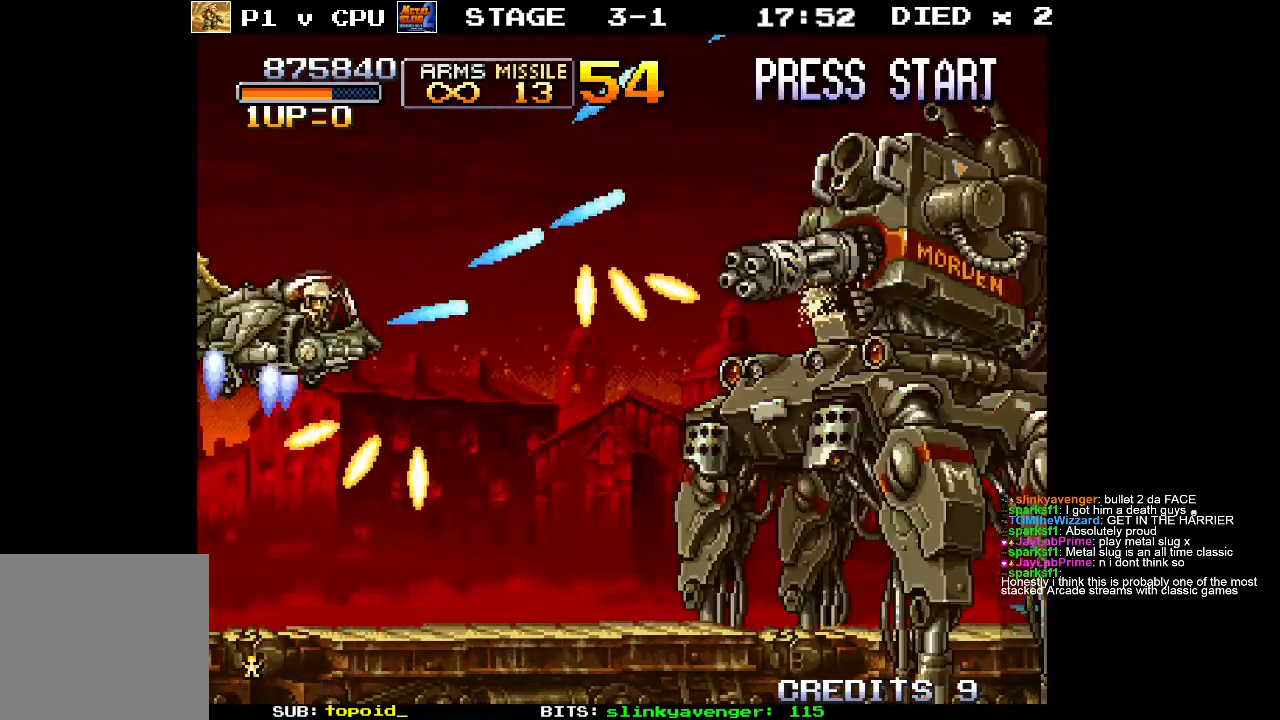
{"buttons": [], "left_stick": "down-right", "events": [[150, "X", "down"], [183, "left_stick", "down"], [283, "X", "up"], [333, "left_stick", "center"], [383, "X", "down"], [433, "left_stick", "down"], [483, "X", "up"], [483, "left_stick", "down-right"]]}
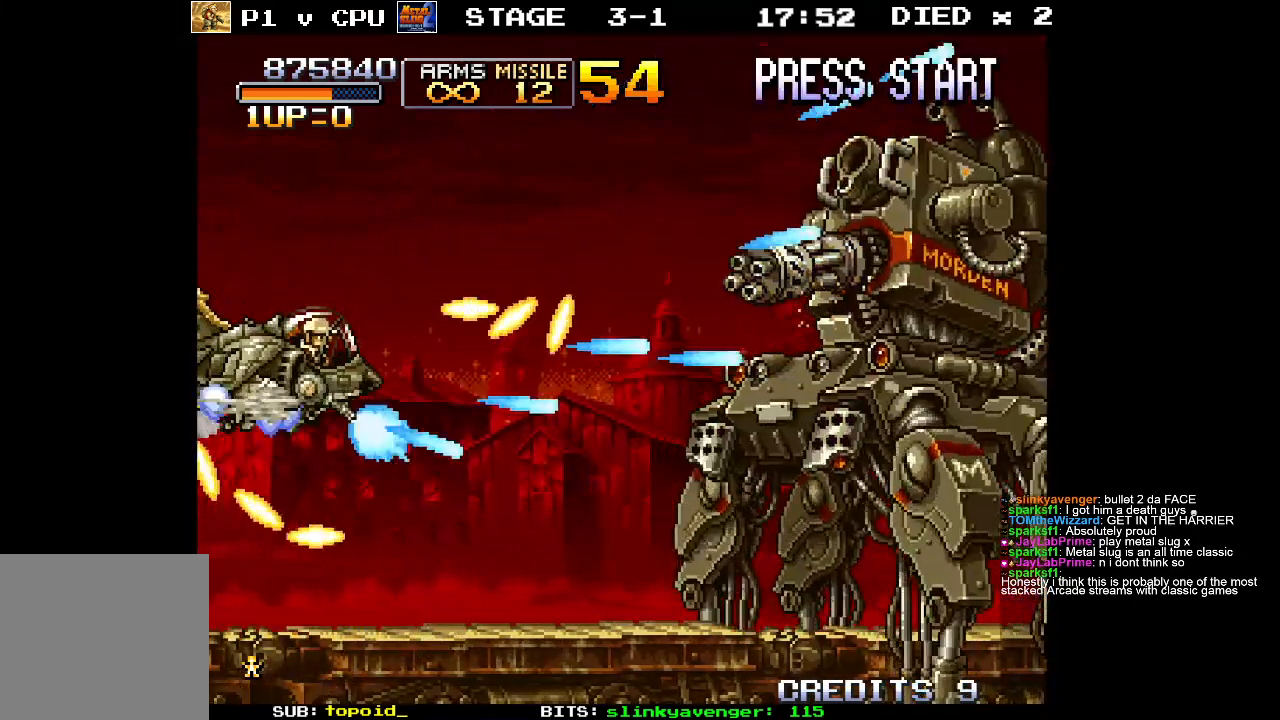
{"buttons": ["X"], "left_stick": "down-right", "events": [[50, "X", "down"], [183, "X", "up"], [250, "X", "down"], [400, "X", "up"], [483, "X", "down"]]}
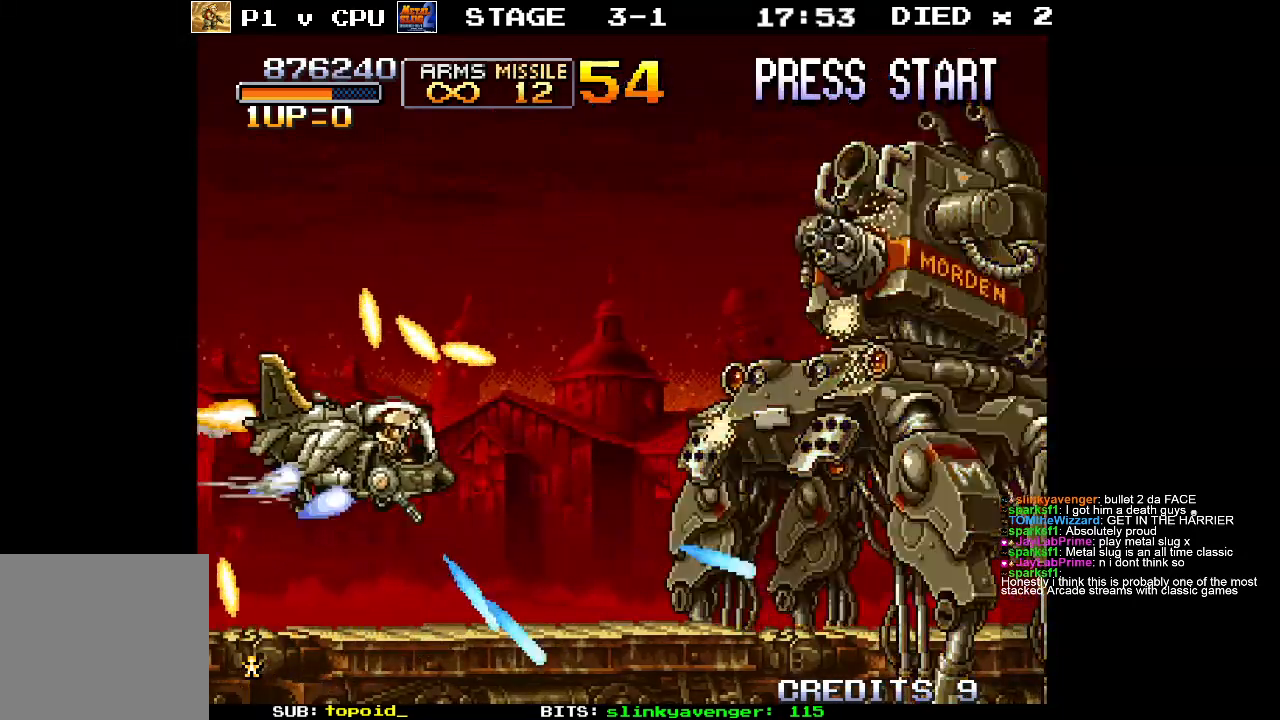
{"buttons": ["X"], "left_stick": "up", "events": [[100, "X", "up"], [183, "left_stick", "right"], [200, "X", "down"], [317, "X", "up"], [417, "X", "down"], [467, "left_stick", "up"]]}
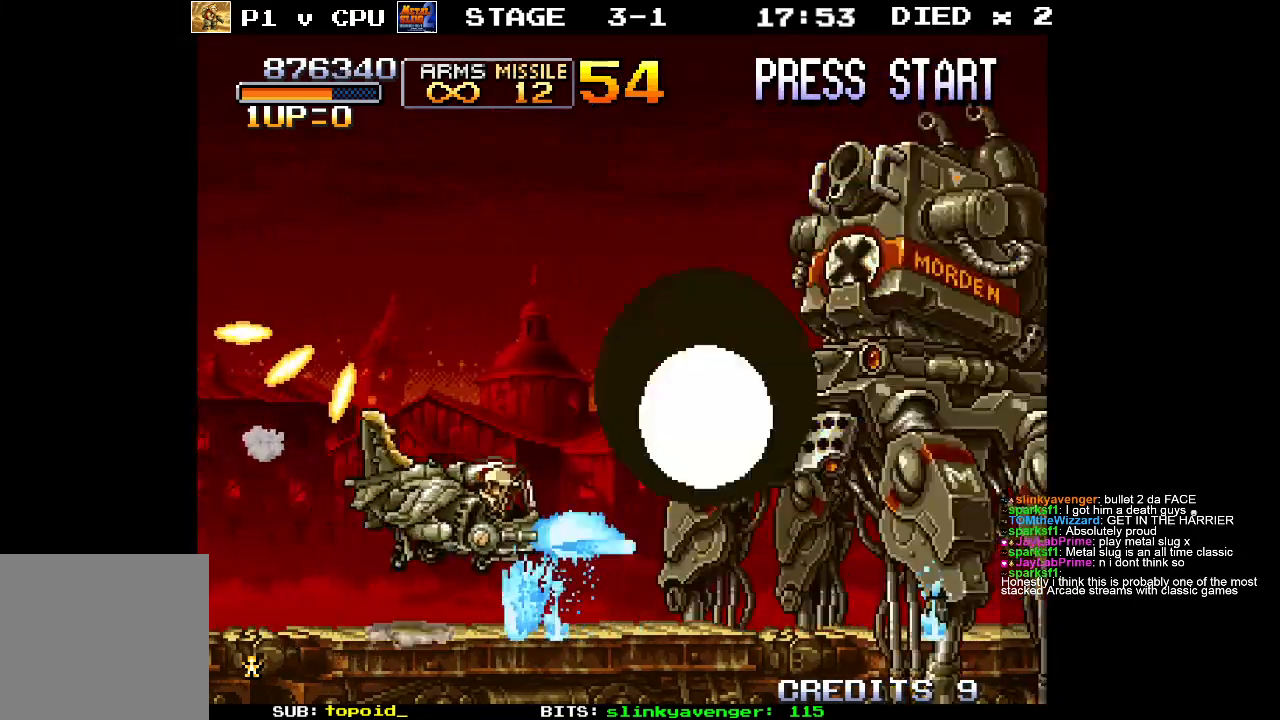
{"buttons": ["X"], "left_stick": "up-left", "events": [[17, "left_stick", "center"], [33, "X", "up"], [117, "X", "down"], [200, "left_stick", "up-left"], [217, "X", "up"], [283, "X", "down"], [417, "X", "up"], [483, "X", "down"]]}
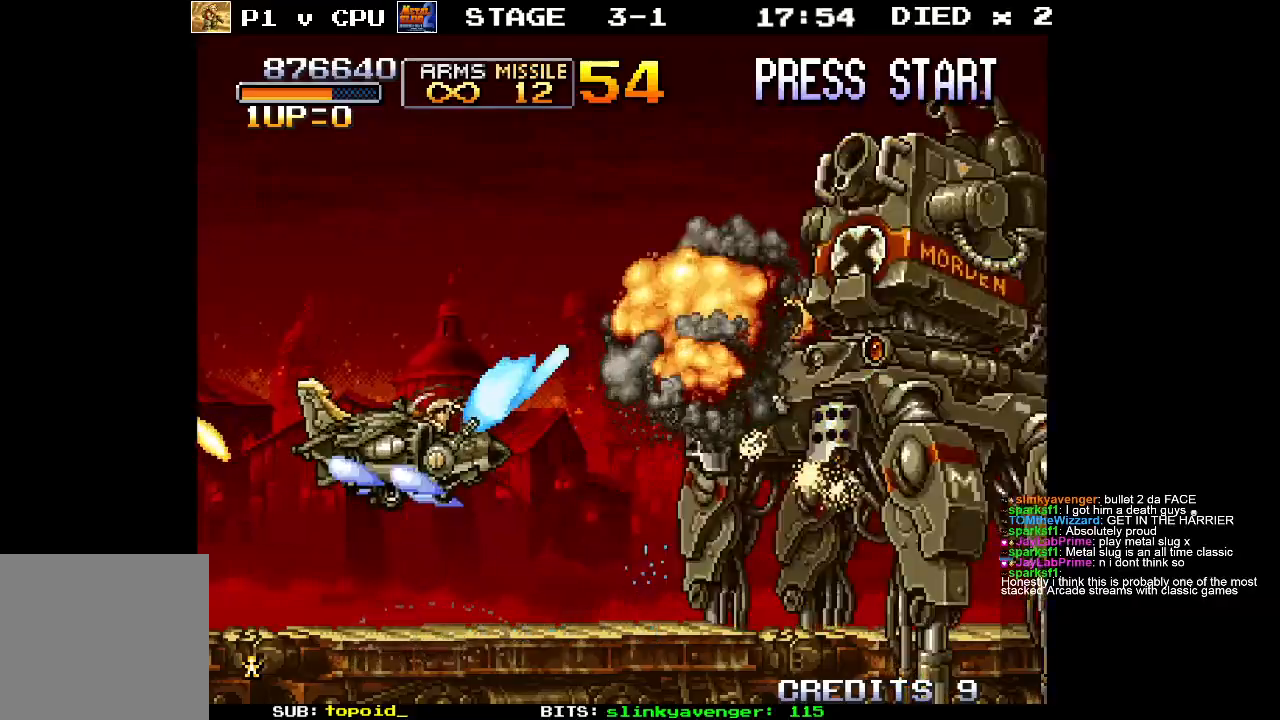
{"buttons": ["X"], "left_stick": "center", "events": [[17, "left_stick", "center"], [67, "X", "up"], [167, "left_stick", "down"], [233, "X", "down"], [283, "left_stick", "center"], [350, "X", "up"], [433, "X", "down"]]}
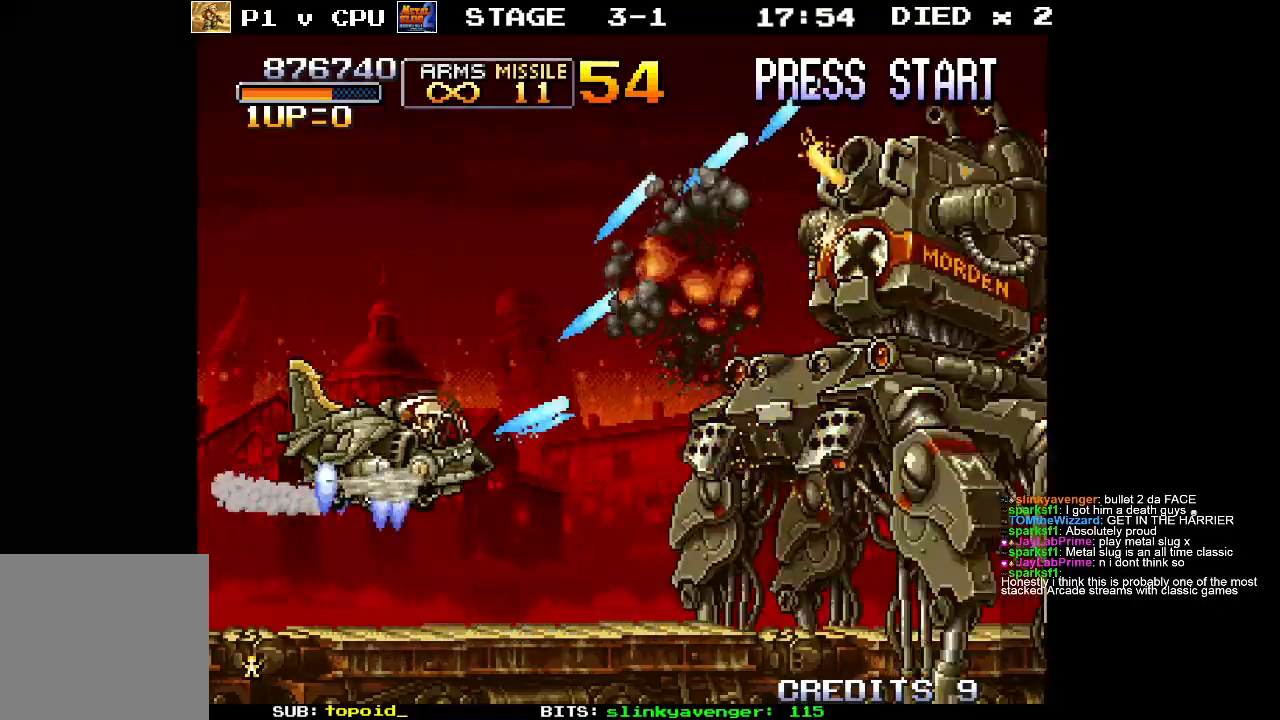
{"buttons": [], "left_stick": "center", "events": [[50, "X", "up"], [133, "X", "down"], [250, "X", "up"], [333, "X", "down"], [450, "X", "up"]]}
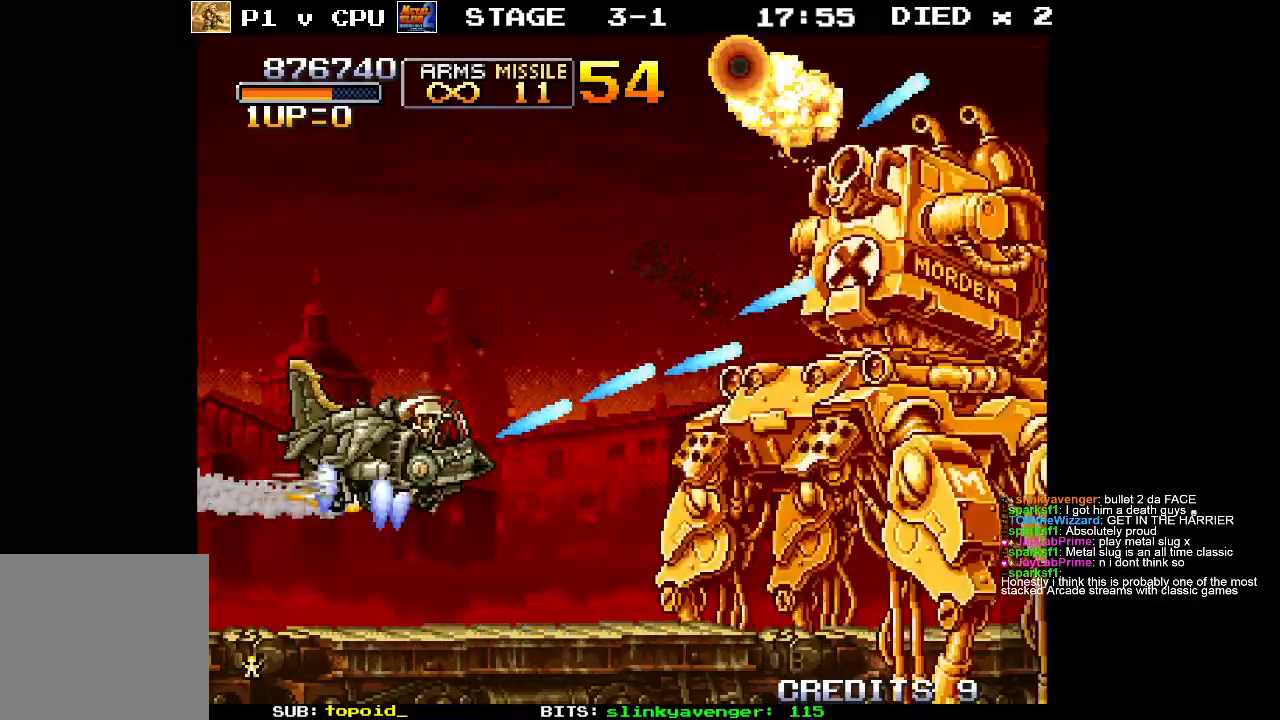
{"buttons": ["X"], "left_stick": "center", "events": [[17, "X", "down"], [33, "left_stick", "left"], [117, "X", "up"], [133, "left_stick", "center"], [200, "X", "down"], [300, "X", "up"], [450, "X", "down"]]}
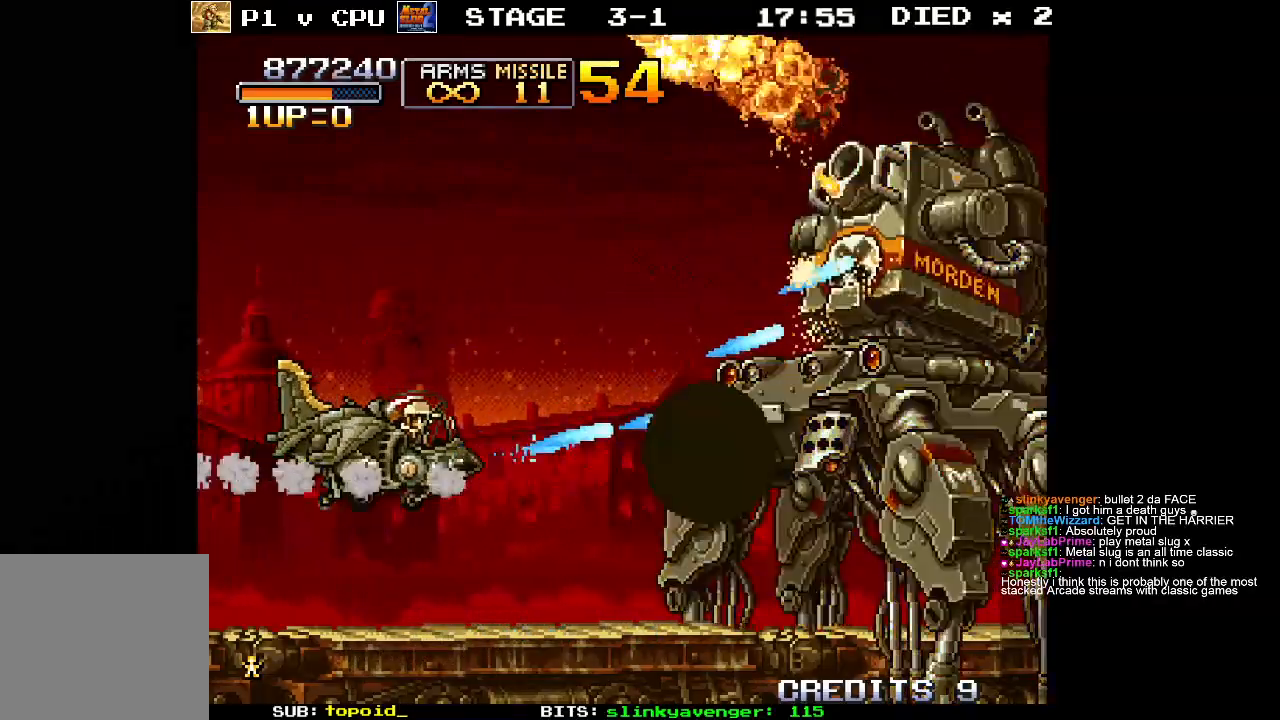
{"buttons": [], "left_stick": "center", "events": [[67, "X", "up"], [67, "left_stick", "left"], [133, "X", "down"], [200, "left_stick", "center"], [250, "X", "up"], [333, "X", "down"], [433, "X", "up"]]}
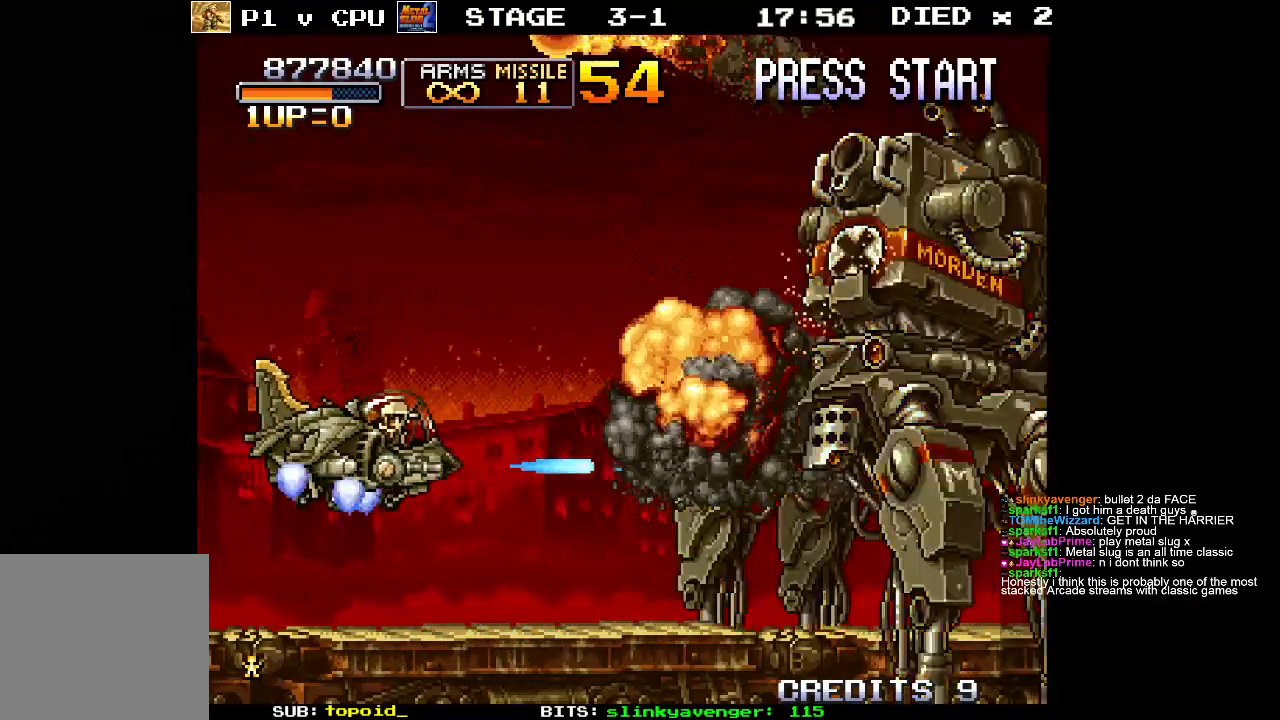
{"buttons": ["X"], "left_stick": "center", "events": [[33, "X", "down"], [67, "left_stick", "up-left"], [83, "X", "up"], [183, "X", "down"], [183, "left_stick", "center"], [283, "X", "up"], [350, "X", "down"], [450, "X", "up"], [500, "X", "down"]]}
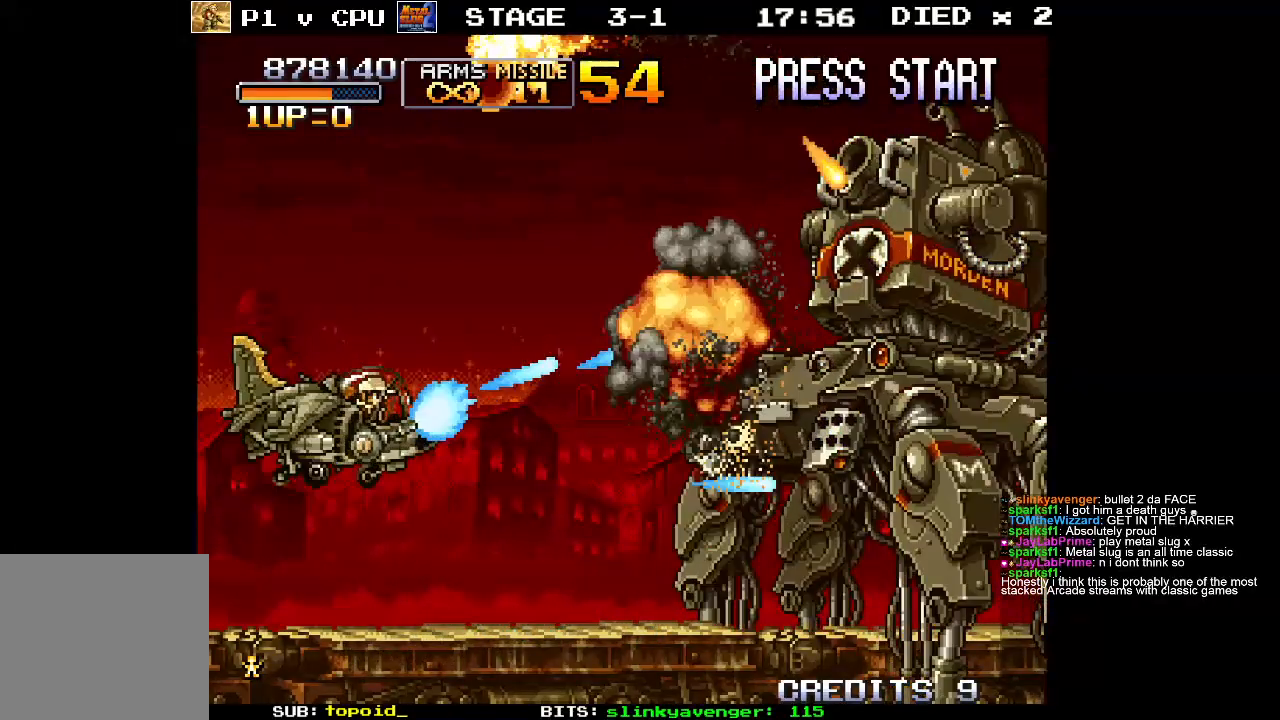
{"buttons": [], "left_stick": "right", "events": [[100, "X", "up"], [200, "X", "down"], [283, "X", "up"], [350, "X", "down"], [383, "left_stick", "down-right"], [433, "X", "up"], [483, "left_stick", "right"]]}
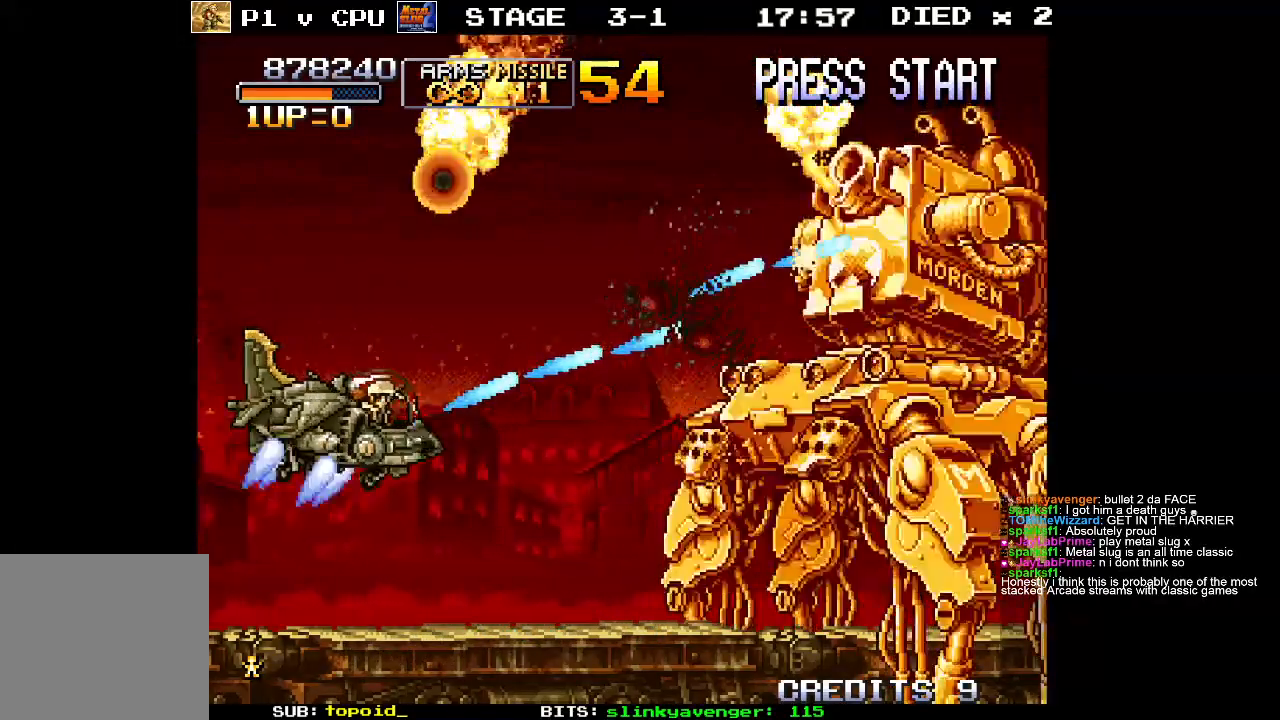
{"buttons": [], "left_stick": "right", "events": [[17, "X", "down"], [300, "X", "up"], [383, "X", "down"], [500, "X", "up"]]}
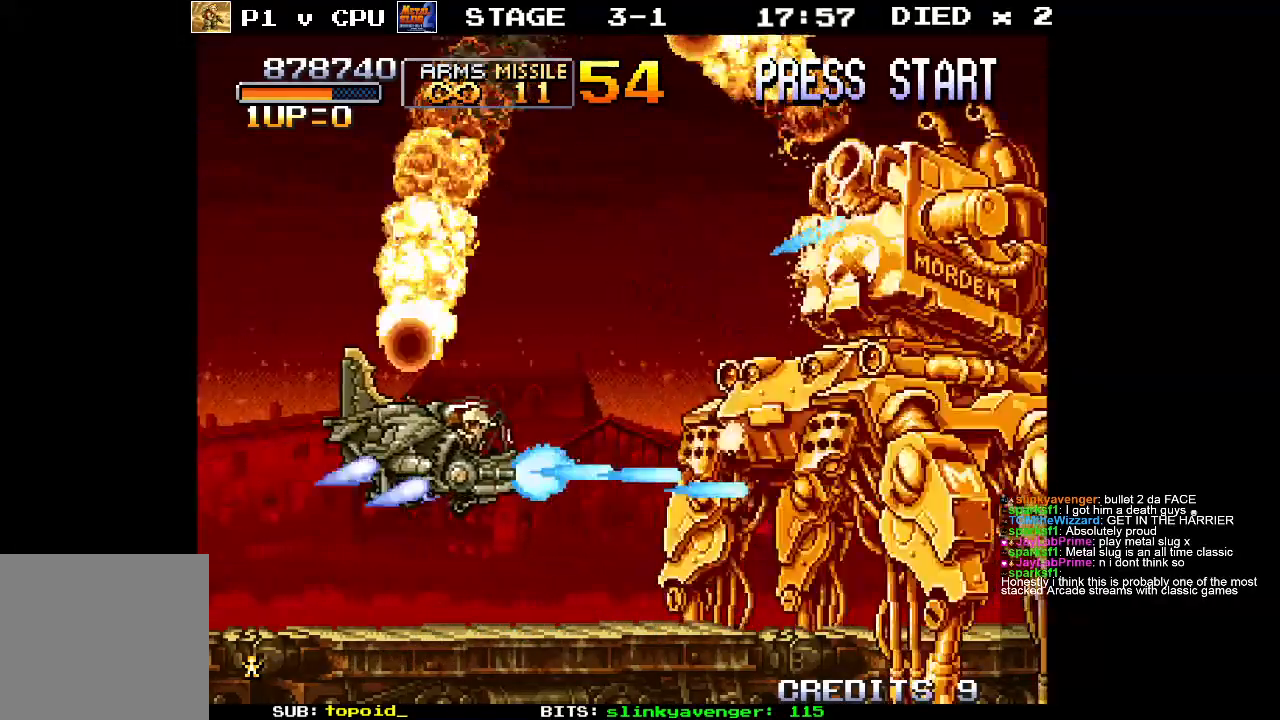
{"buttons": [], "left_stick": "left", "events": [[150, "X", "down"], [283, "X", "up"], [350, "X", "down"], [483, "X", "up"], [500, "left_stick", "left"]]}
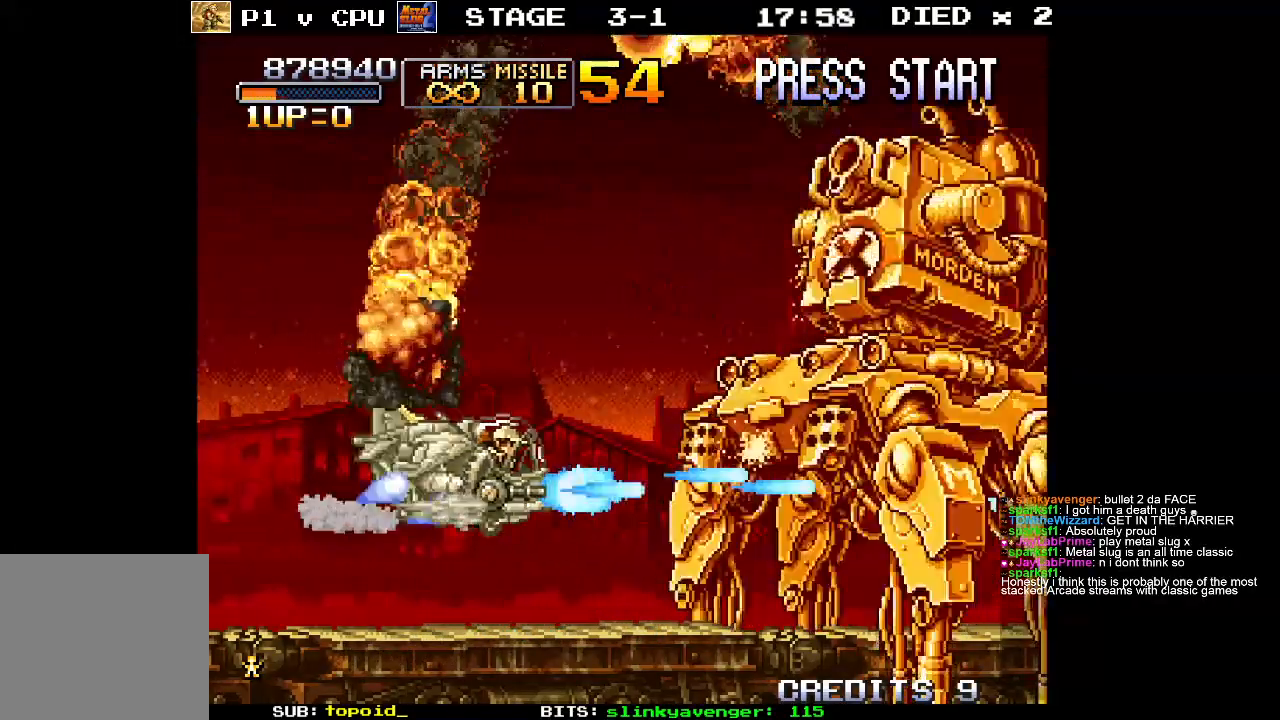
{"buttons": ["X"], "left_stick": "left", "events": [[50, "X", "down"], [183, "X", "up"], [183, "left_stick", "up-left"], [250, "X", "down"], [317, "left_stick", "center"], [350, "X", "up"], [433, "X", "down"], [450, "left_stick", "left"]]}
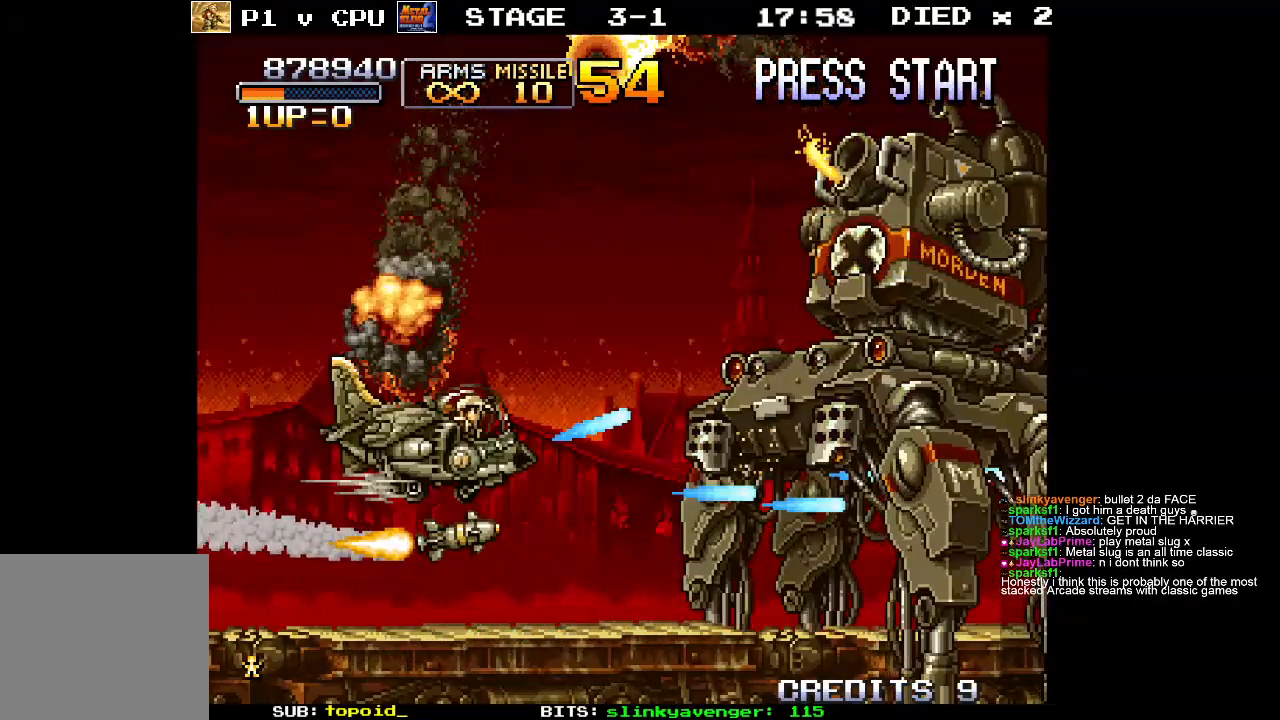
{"buttons": [], "left_stick": "left", "events": [[33, "X", "up"], [133, "X", "down"], [250, "X", "up"], [350, "X", "down"], [483, "X", "up"]]}
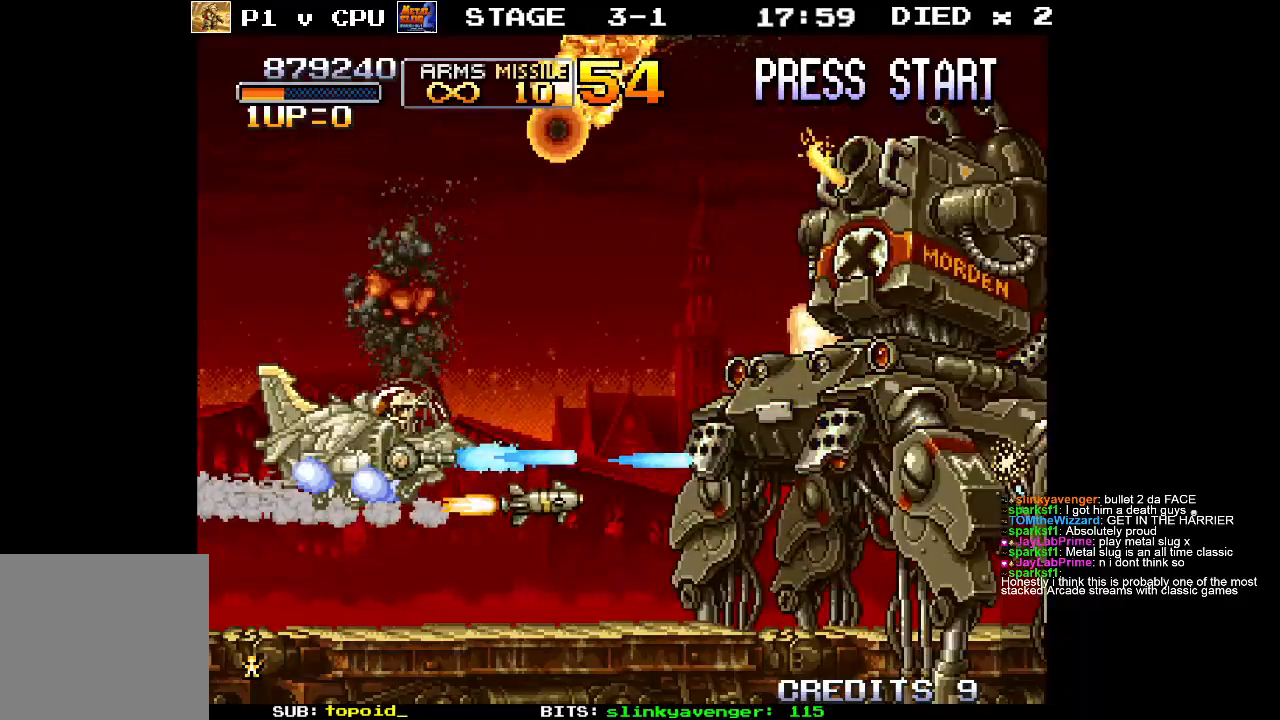
{"buttons": ["X"], "left_stick": "up-left", "events": [[33, "X", "down"], [150, "X", "up"], [233, "X", "down"], [300, "left_stick", "up-left"], [350, "X", "up"], [417, "X", "down"]]}
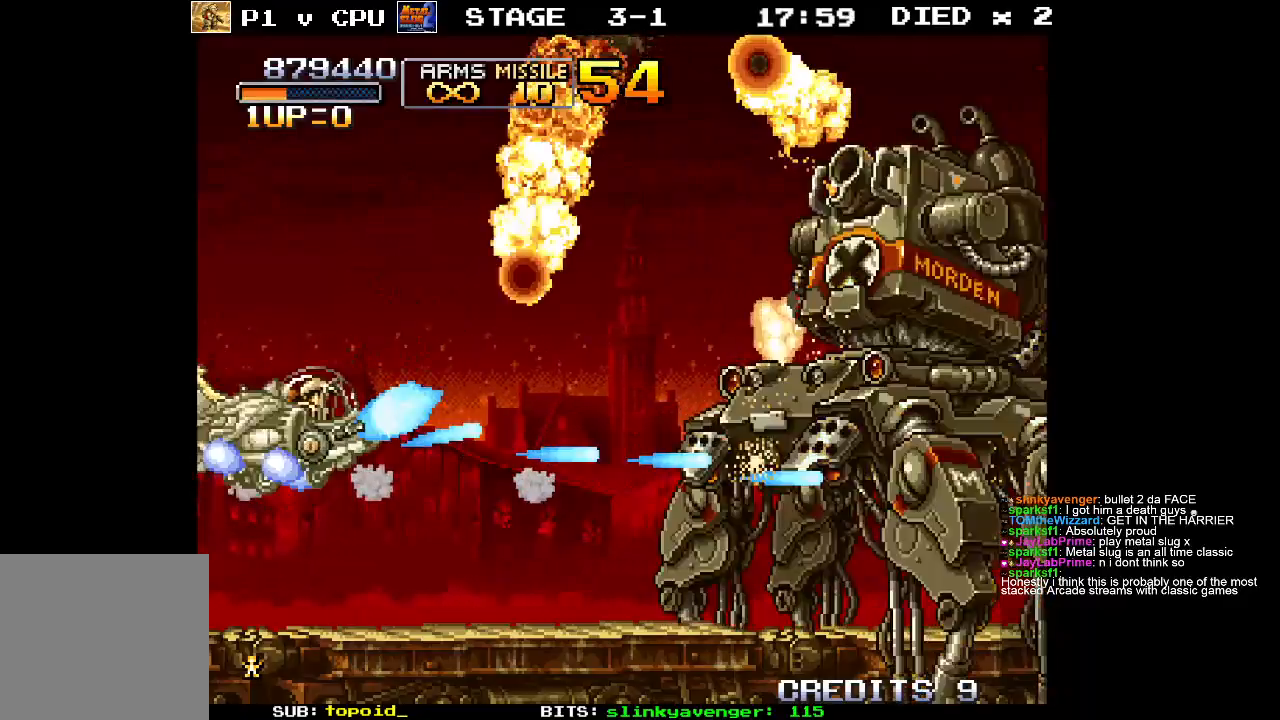
{"buttons": [], "left_stick": "center", "events": [[33, "X", "up"], [33, "left_stick", "center"], [117, "X", "down"], [183, "X", "up"], [350, "X", "down"], [450, "X", "up"]]}